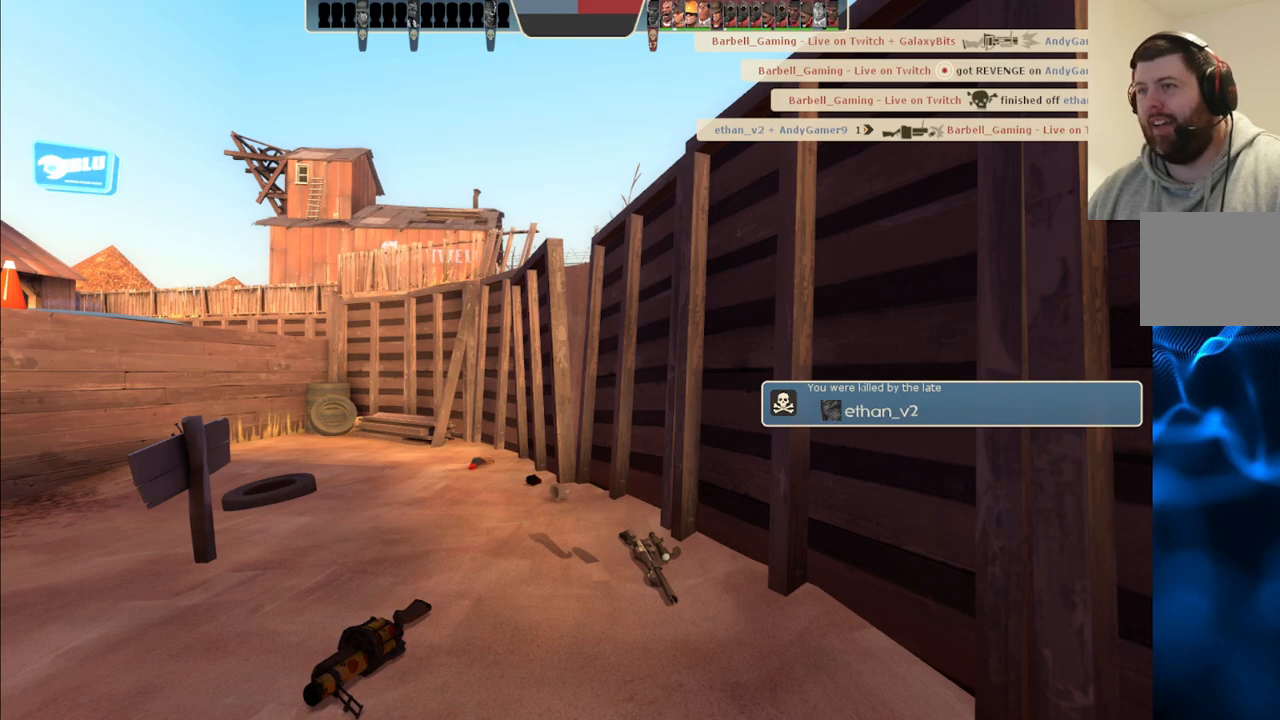
Gameplay with a controller (PlayStation layout); each line is a JSON object with the inputs held at the frame after it. "events" lists button and stick changes between this image and that frame as [ms after this image, input, new state], when the widget could be followed in between.
{"buttons": [], "left_stick": "center", "right_stick": "center", "events": [[33, "left_stick", "up"], [483, "left_stick", "center"]]}
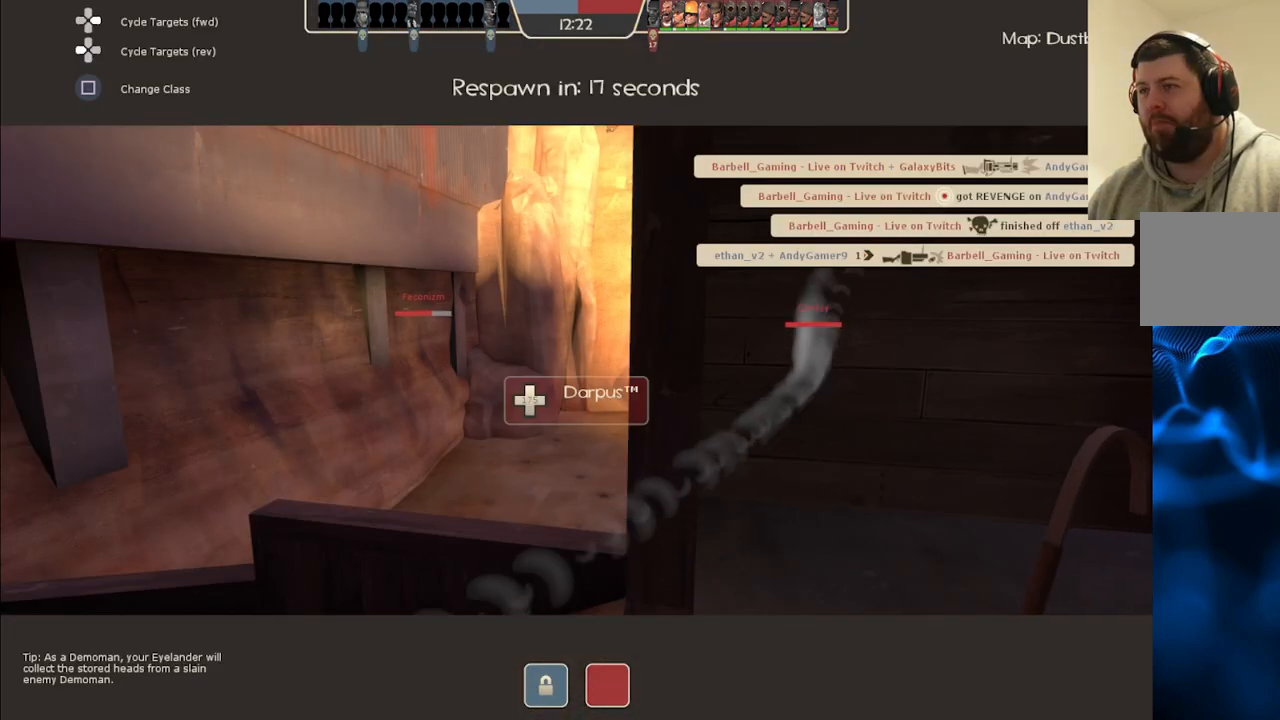
{"buttons": [], "left_stick": "up-left", "right_stick": "center", "events": [[283, "left_stick", "up"], [500, "left_stick", "up-left"]]}
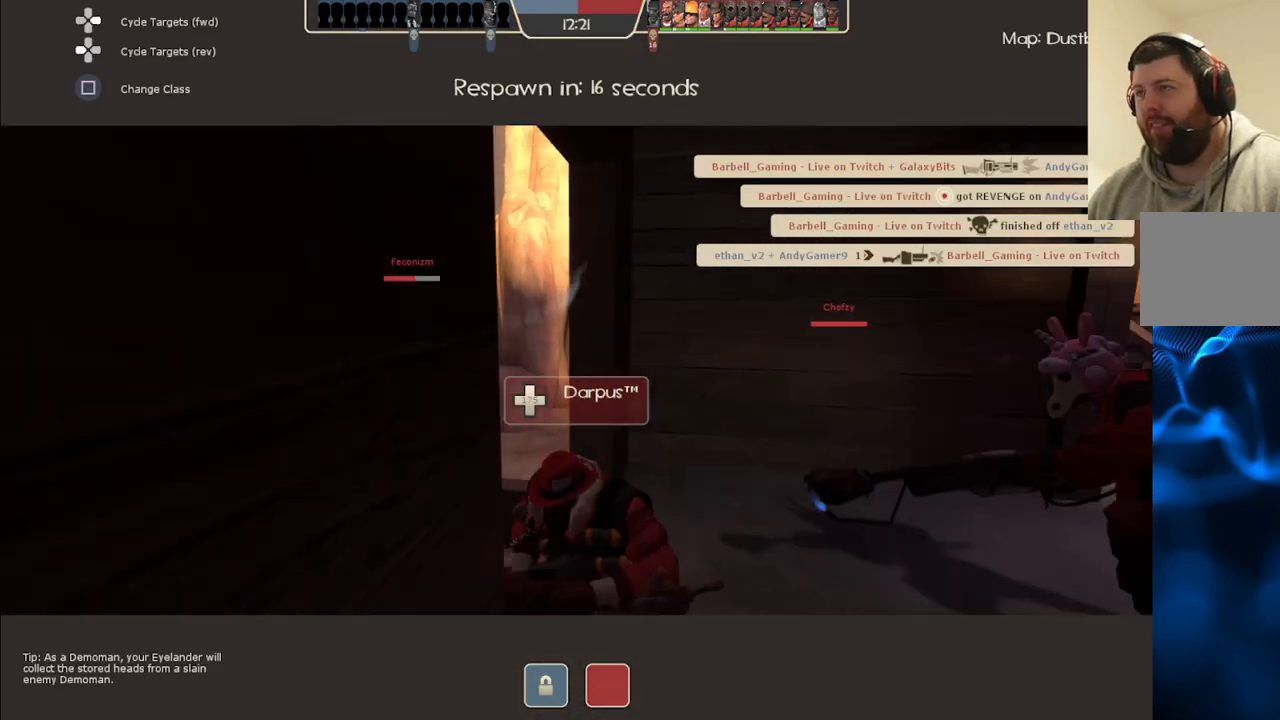
{"buttons": [], "left_stick": "center", "right_stick": "center", "events": [[133, "left_stick", "center"]]}
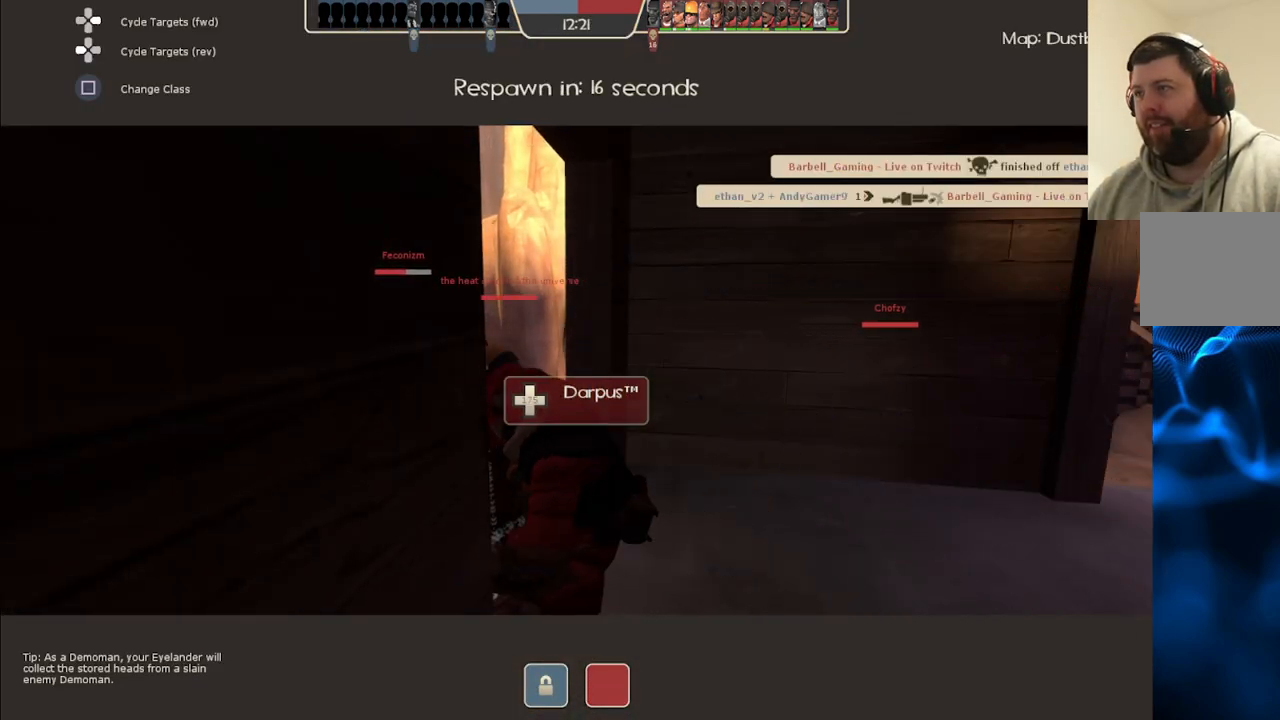
{"buttons": [], "left_stick": "center", "right_stick": "center", "events": [[117, "right_stick", "left"], [317, "right_stick", "center"]]}
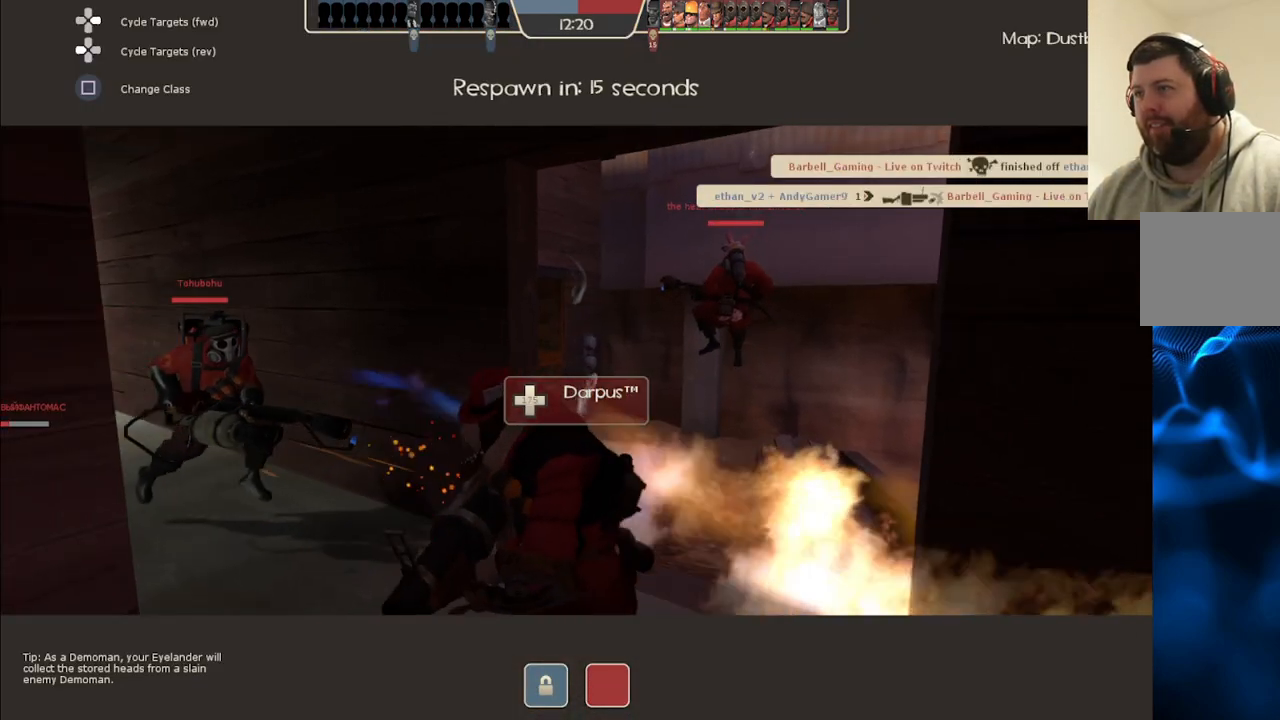
{"buttons": [], "left_stick": "center", "right_stick": "center", "events": [[67, "right_stick", "left"], [233, "right_stick", "center"]]}
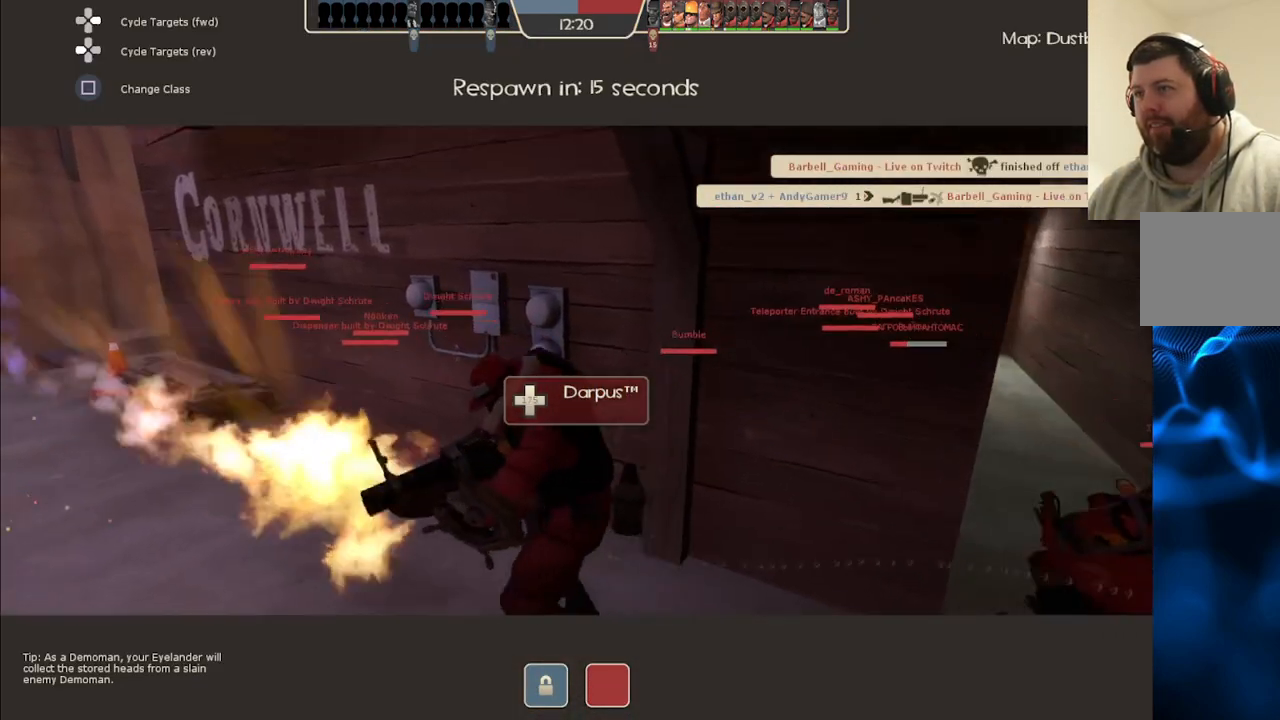
{"buttons": [], "left_stick": "center", "right_stick": "center", "events": [[150, "right_stick", "left"], [333, "right_stick", "center"]]}
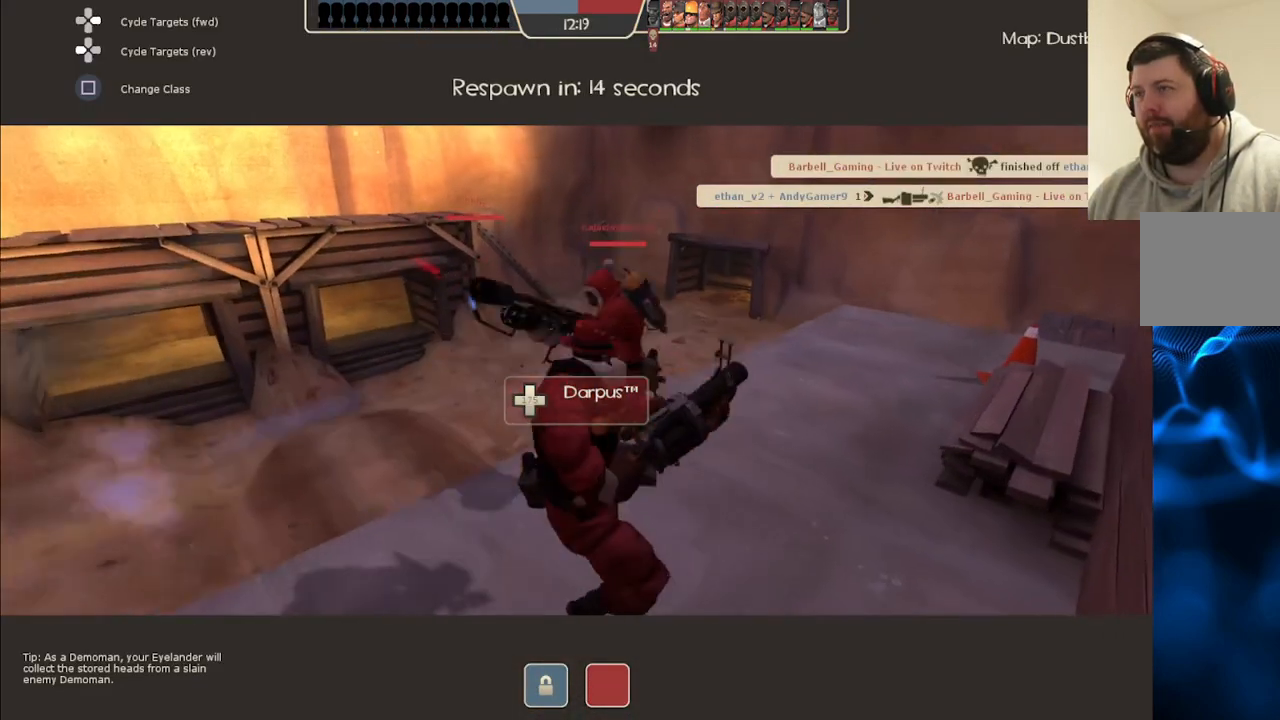
{"buttons": [], "left_stick": "center", "right_stick": "center", "events": []}
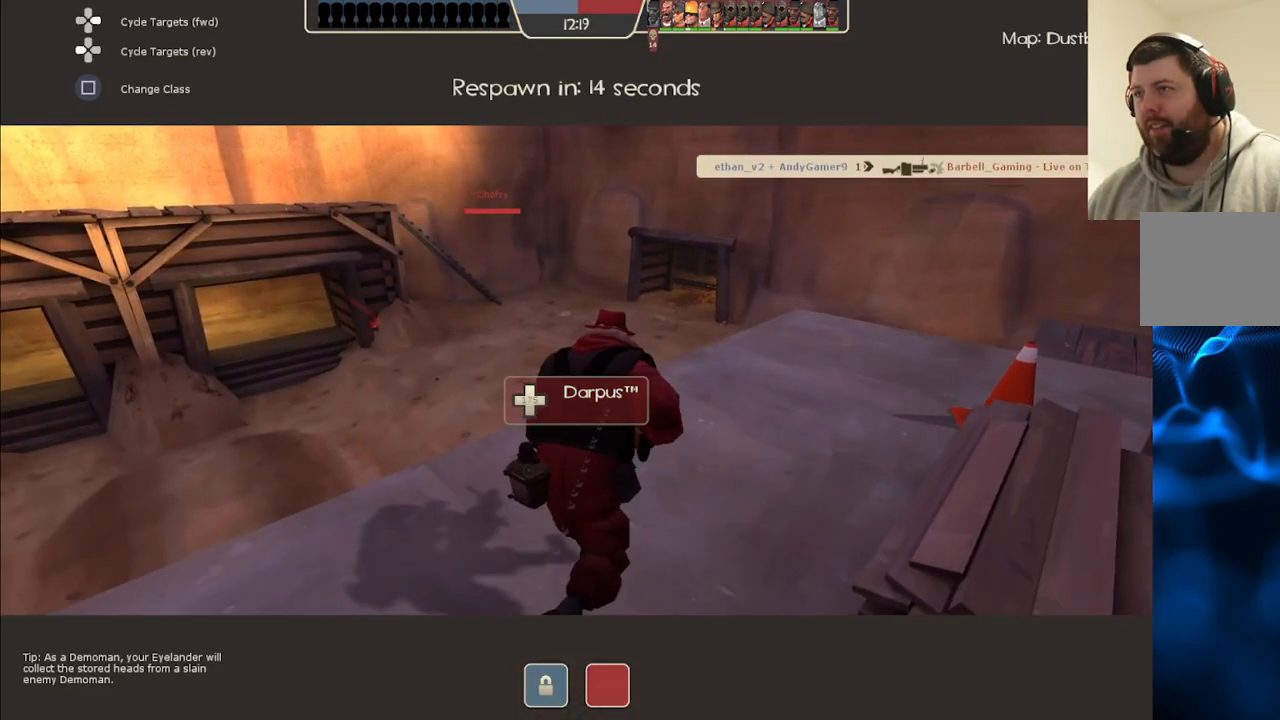
{"buttons": [], "left_stick": "center", "right_stick": "center", "events": []}
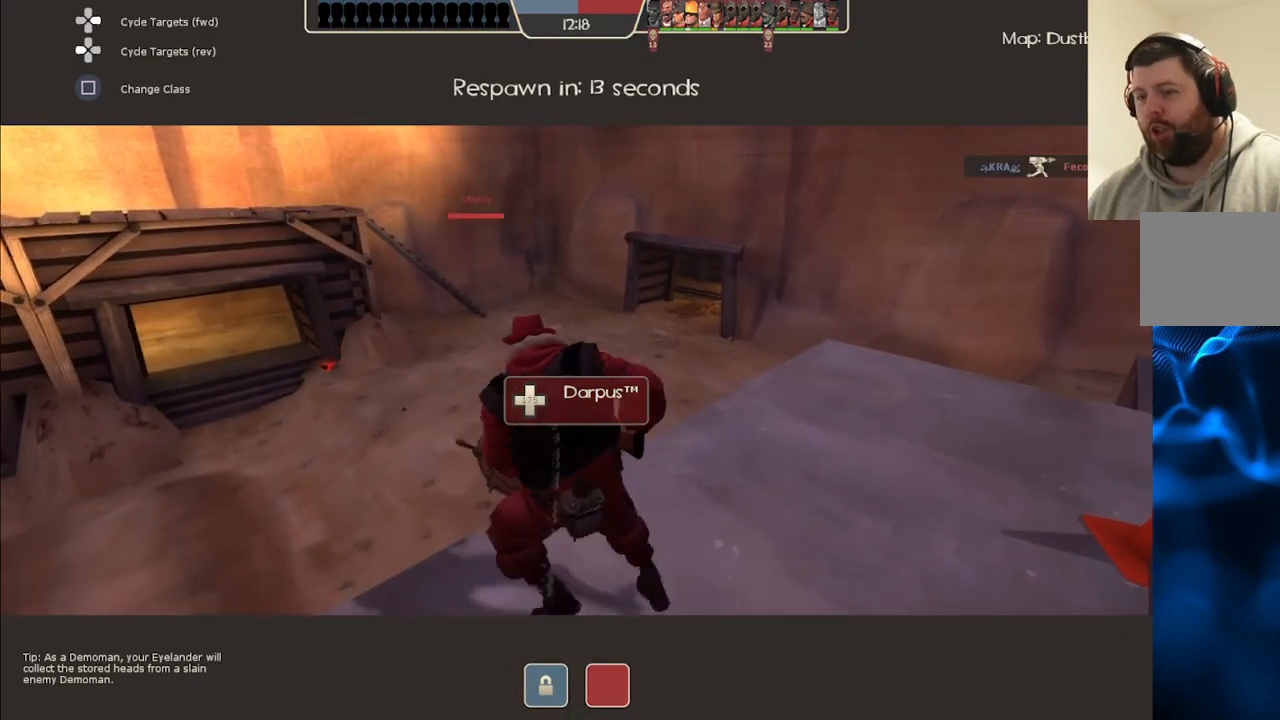
{"buttons": [], "left_stick": "center", "right_stick": "center", "events": []}
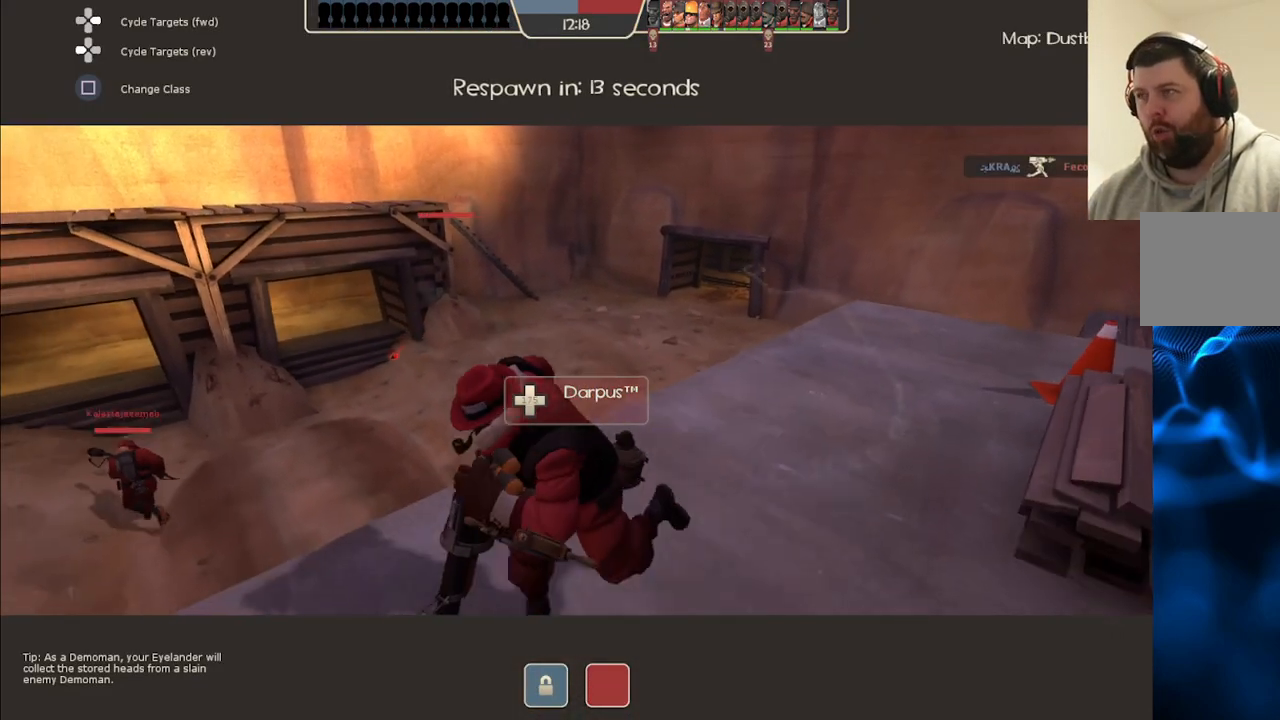
{"buttons": [], "left_stick": "center", "right_stick": "center", "events": []}
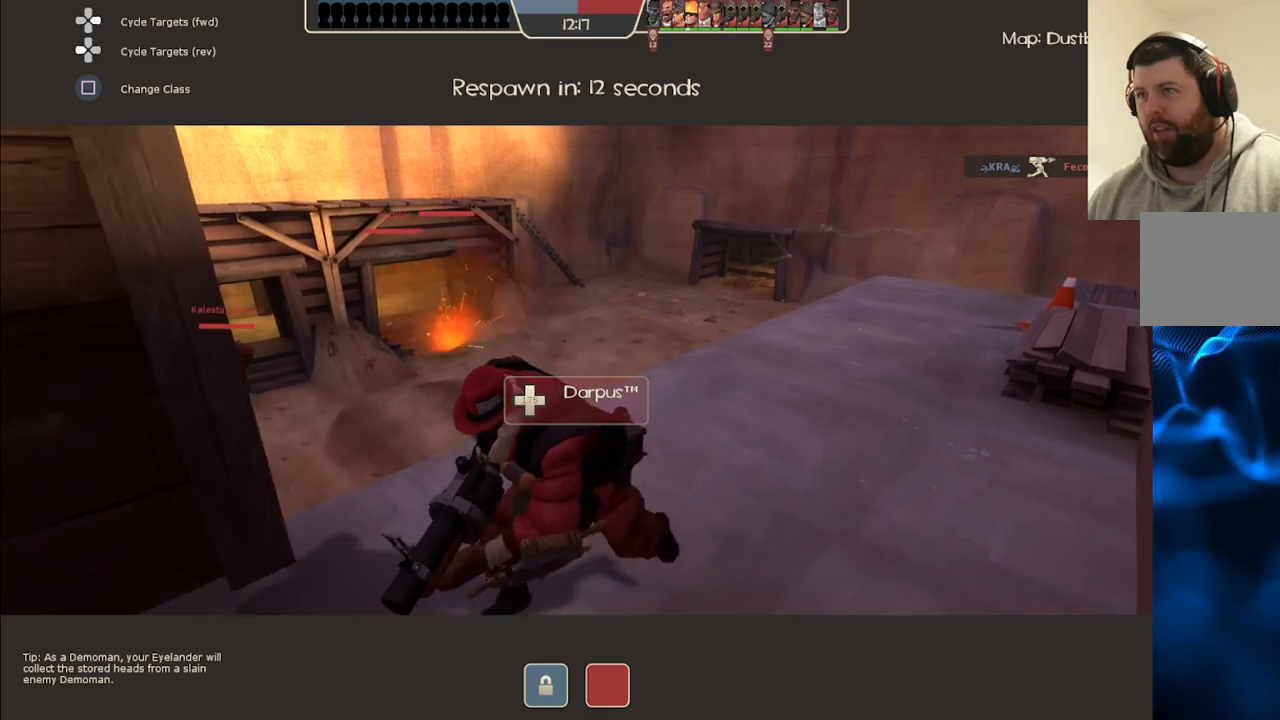
{"buttons": [], "left_stick": "center", "right_stick": "left", "events": [[383, "right_stick", "left"]]}
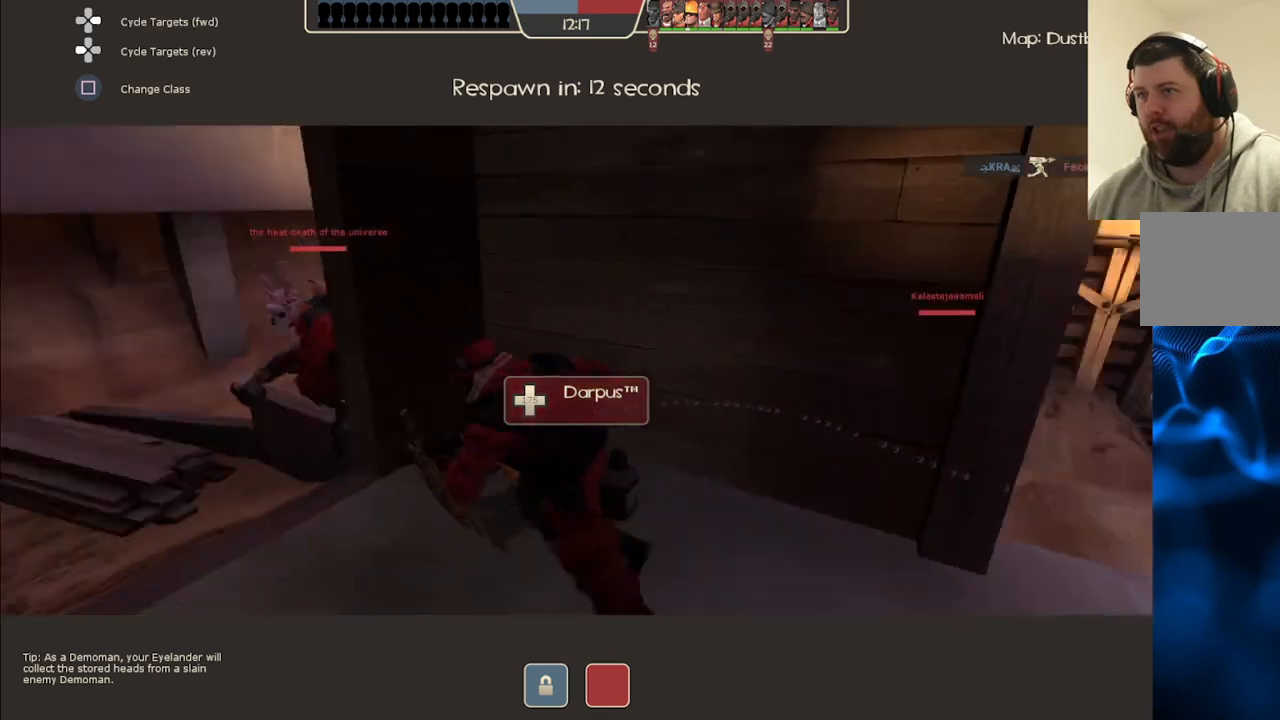
{"buttons": [], "left_stick": "center", "right_stick": "center", "events": [[83, "right_stick", "center"]]}
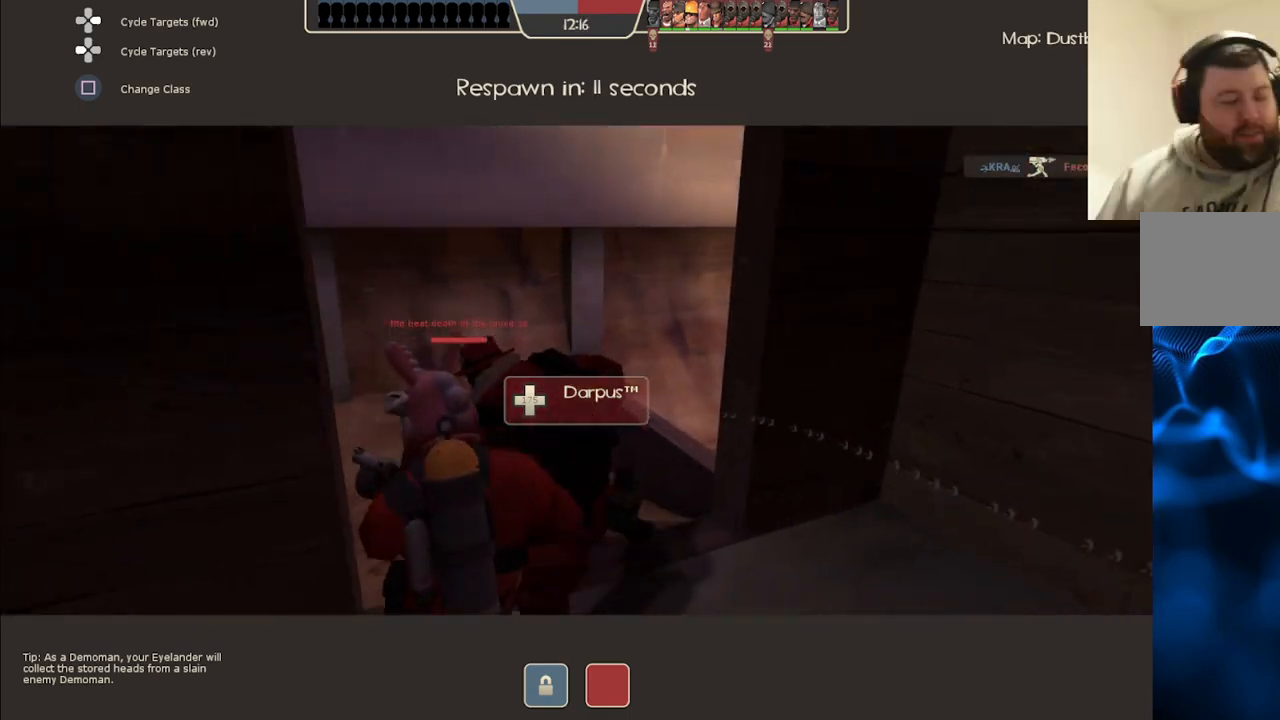
{"buttons": [], "left_stick": "center", "right_stick": "center", "events": []}
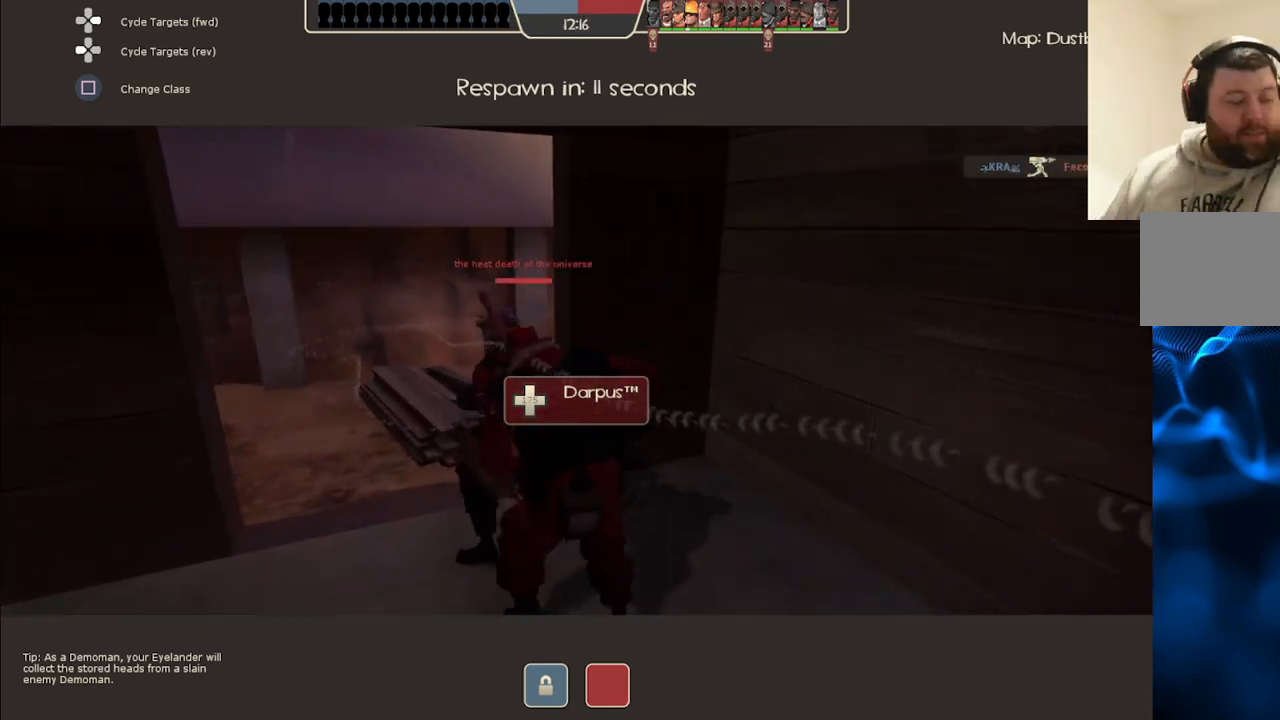
{"buttons": [], "left_stick": "center", "right_stick": "center", "events": []}
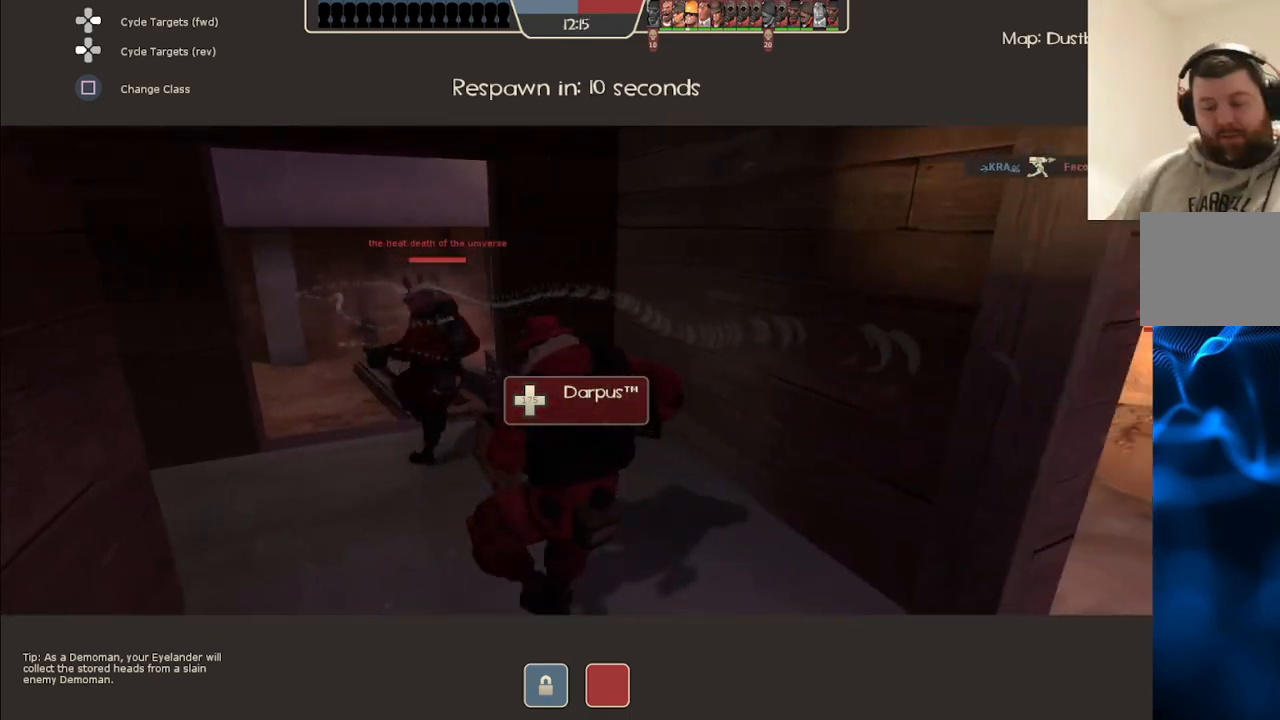
{"buttons": [], "left_stick": "center", "right_stick": "center", "events": []}
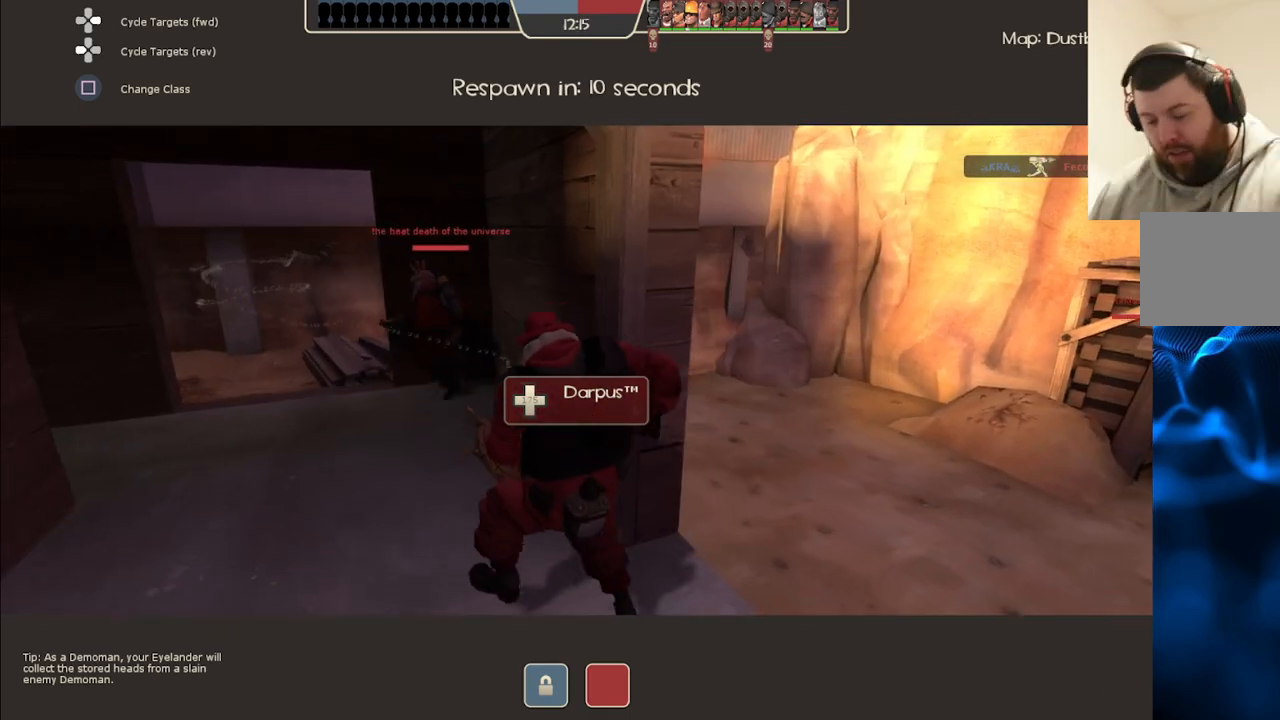
{"buttons": [], "left_stick": "center", "right_stick": "center", "events": []}
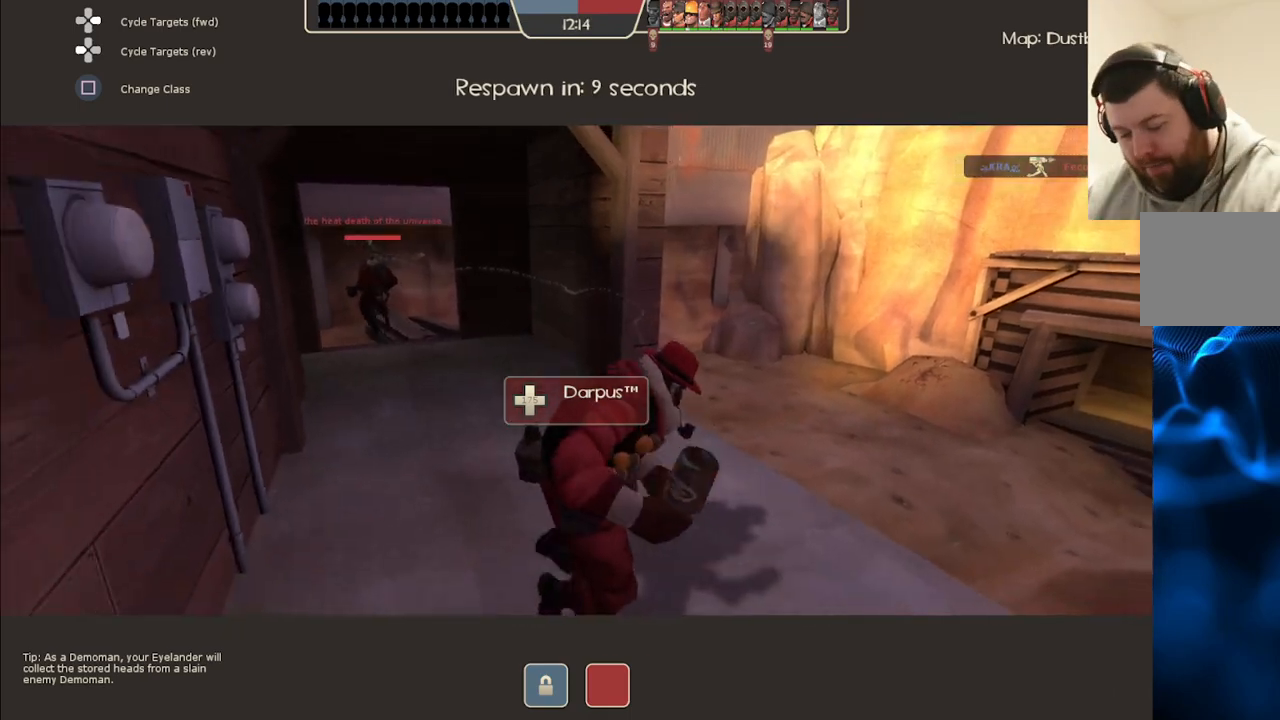
{"buttons": [], "left_stick": "center", "right_stick": "center", "events": []}
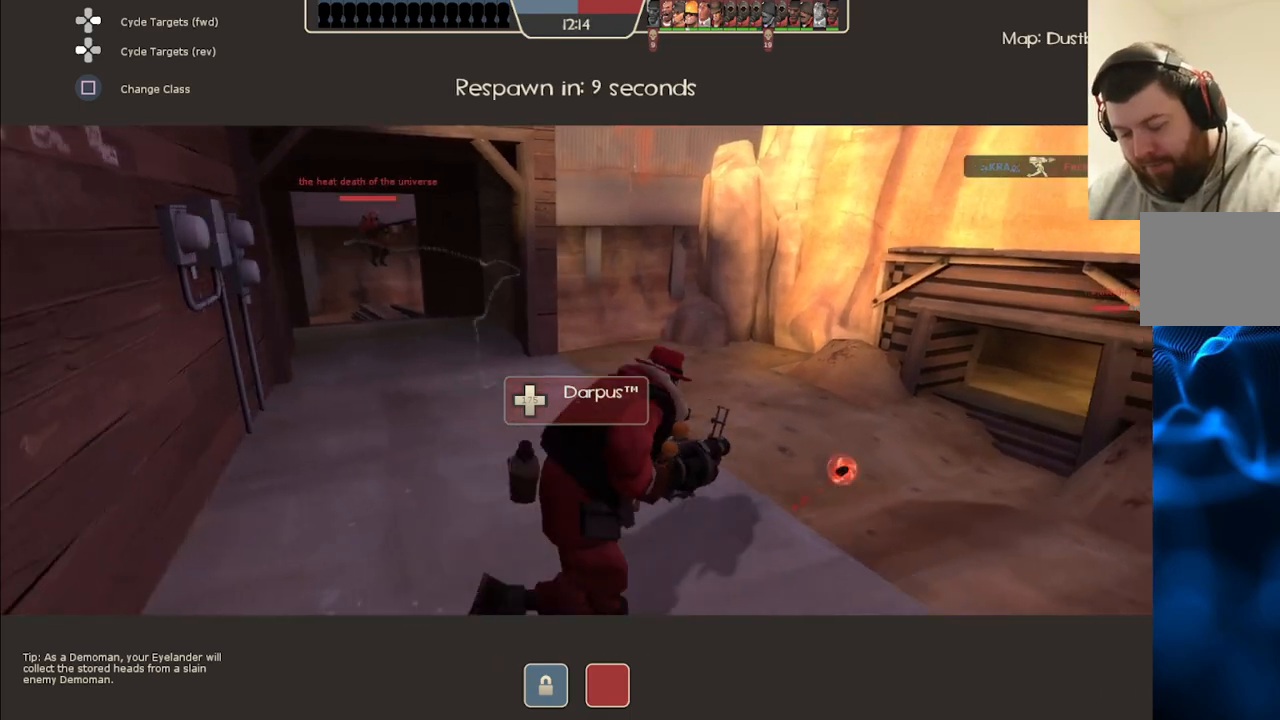
{"buttons": [], "left_stick": "center", "right_stick": "center", "events": []}
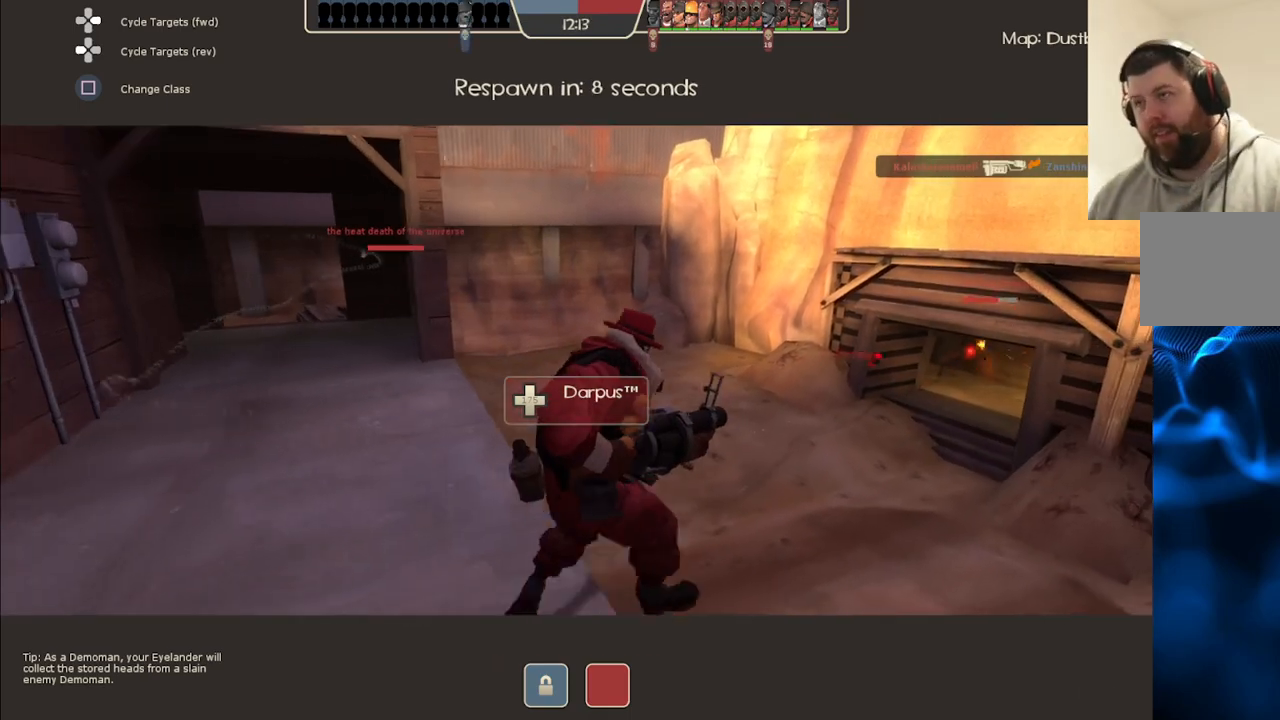
{"buttons": [], "left_stick": "center", "right_stick": "center", "events": []}
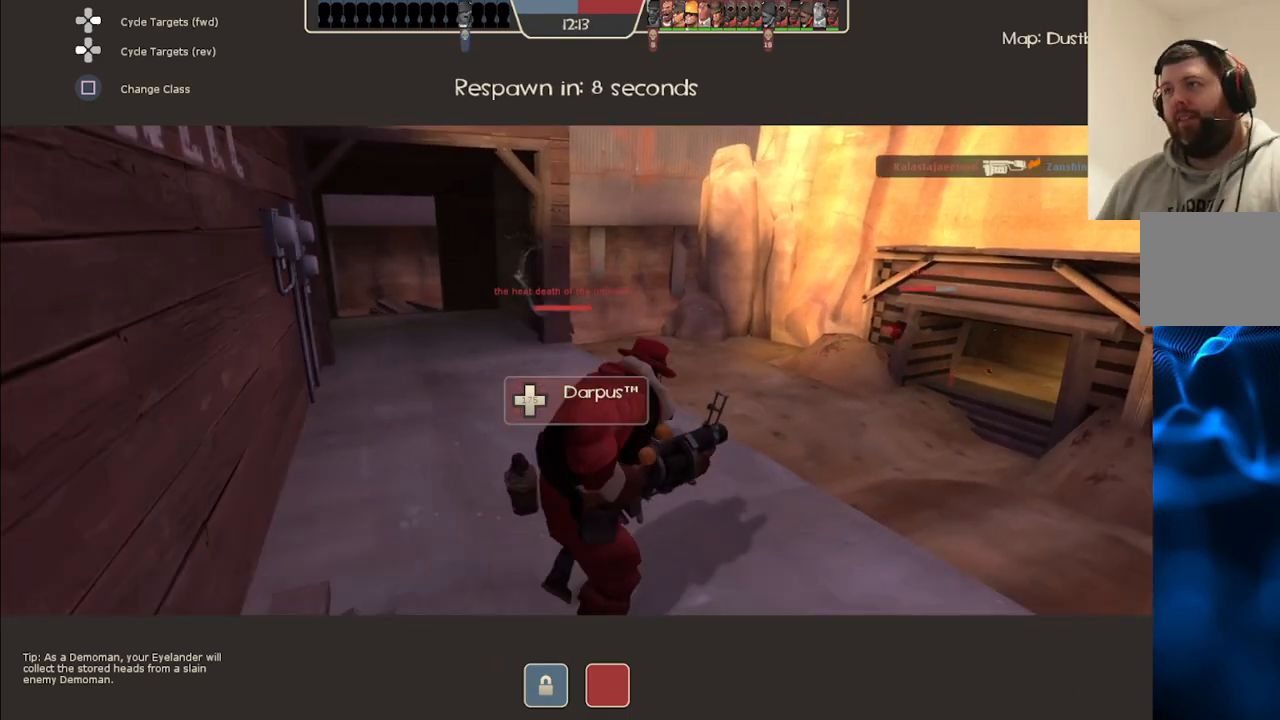
{"buttons": [], "left_stick": "center", "right_stick": "center", "events": []}
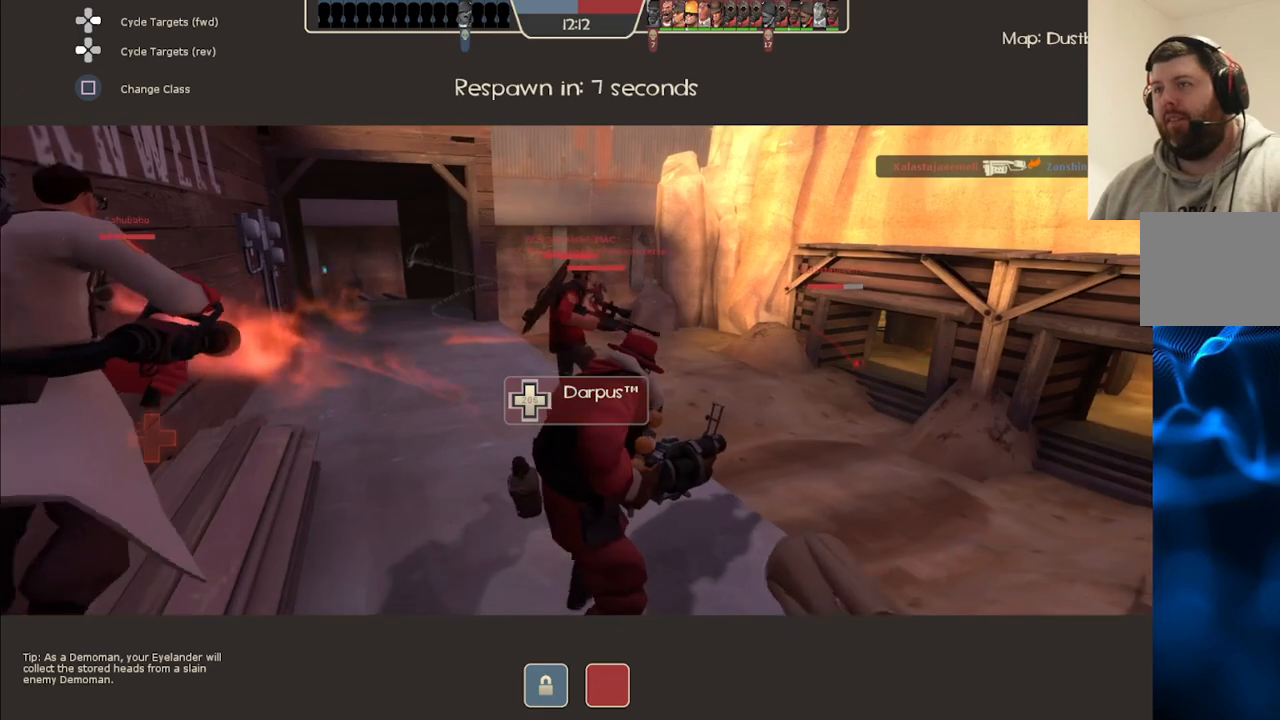
{"buttons": [], "left_stick": "center", "right_stick": "center", "events": [[233, "DPAD_RIGHT", "down"], [333, "DPAD_RIGHT", "up"]]}
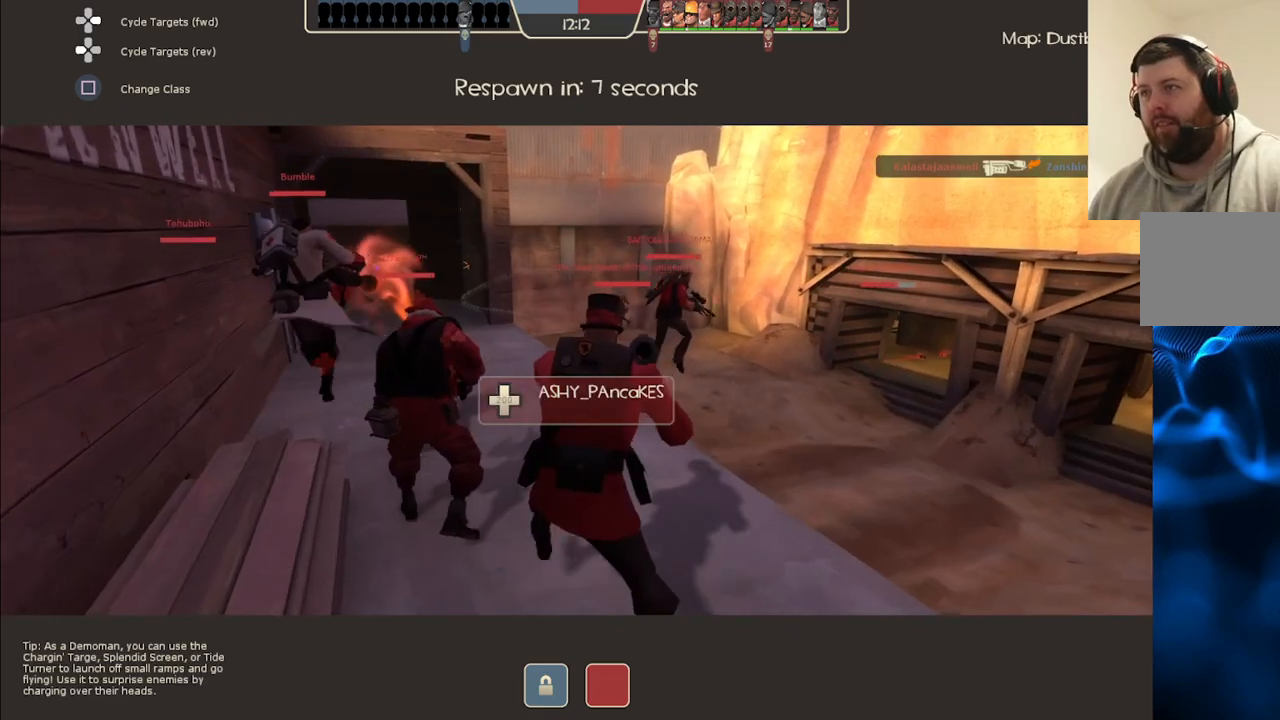
{"buttons": ["R1"], "left_stick": "center", "right_stick": "center", "events": [[500, "R1", "down"]]}
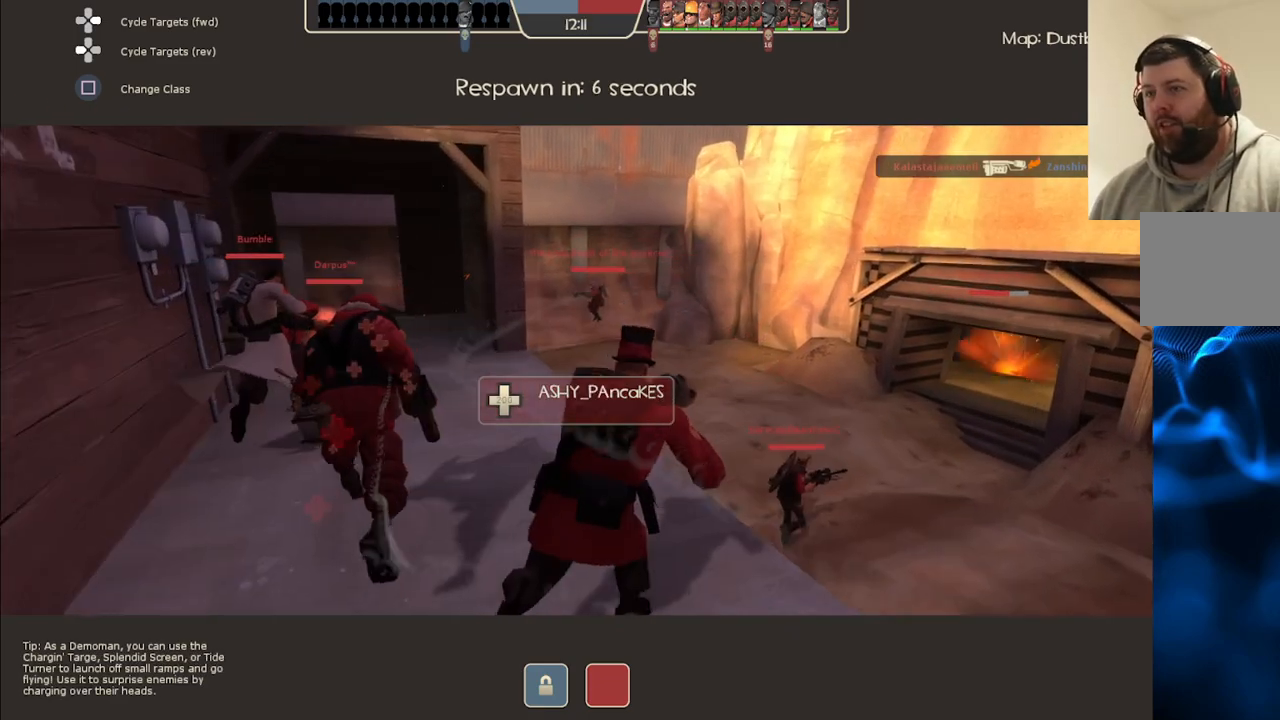
{"buttons": [], "left_stick": "center", "right_stick": "center", "events": [[100, "R1", "up"]]}
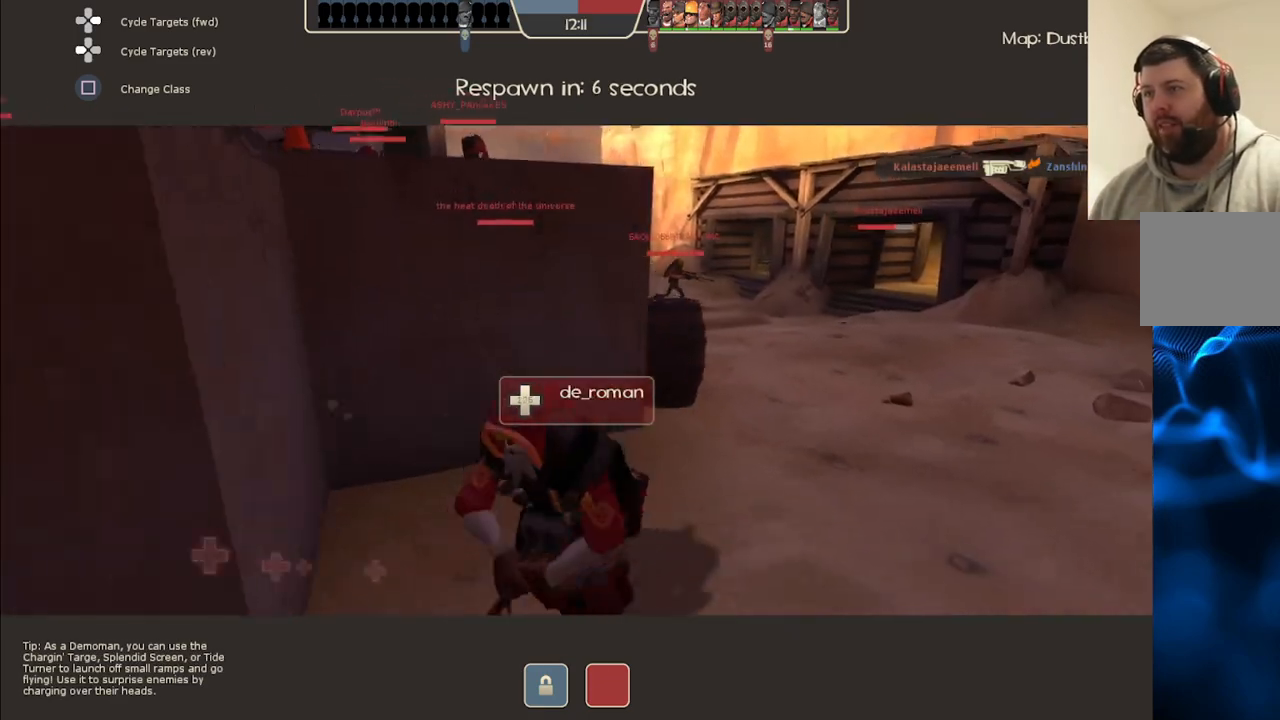
{"buttons": [], "left_stick": "center", "right_stick": "center", "events": []}
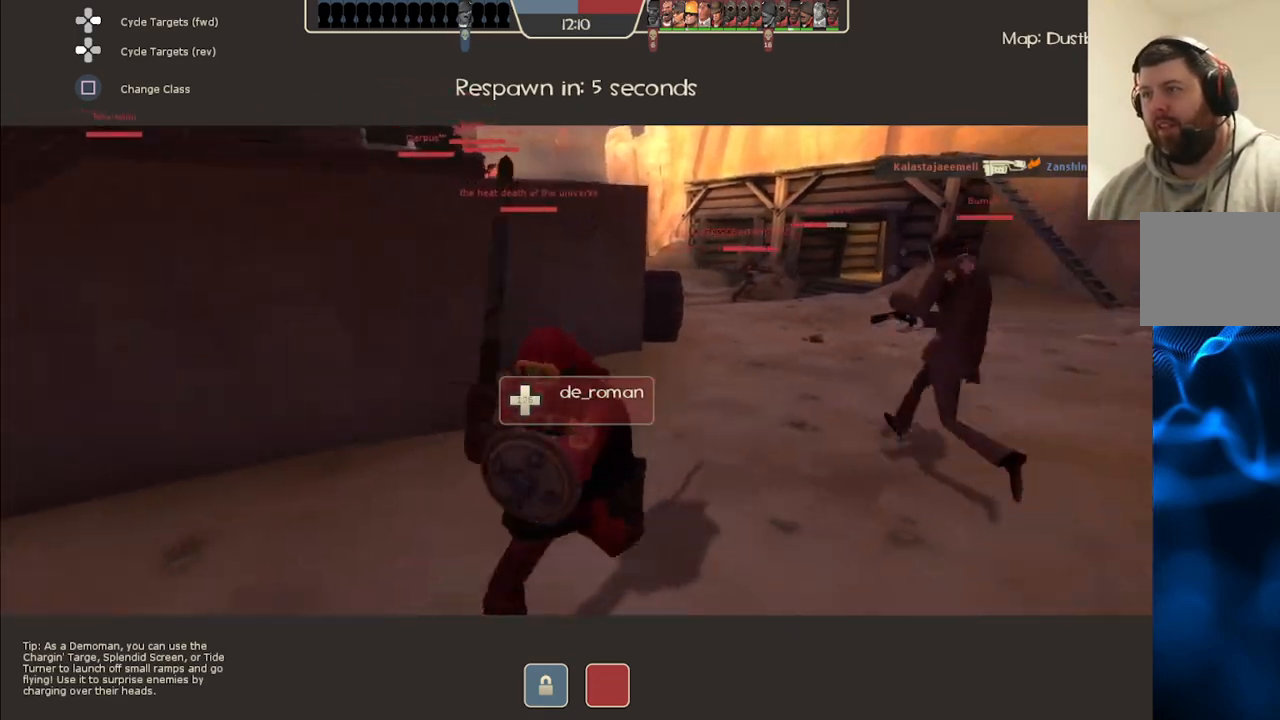
{"buttons": [], "left_stick": "center", "right_stick": "center", "events": []}
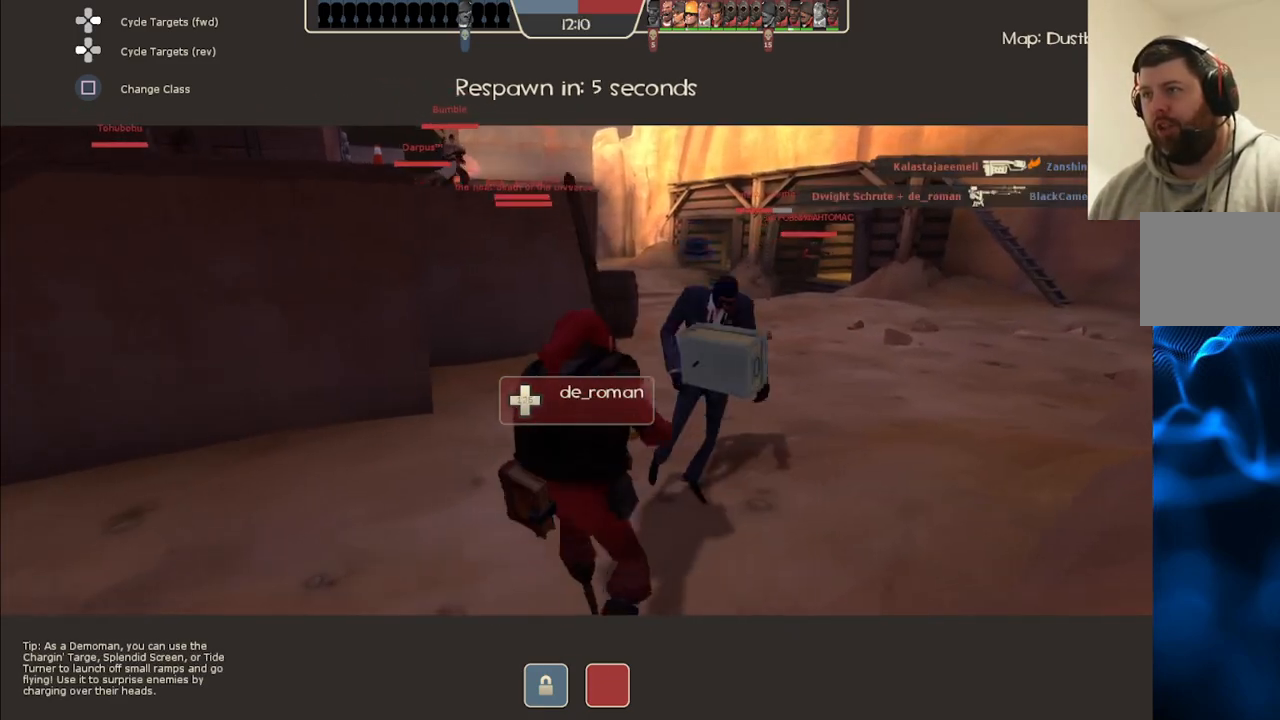
{"buttons": [], "left_stick": "center", "right_stick": "center", "events": []}
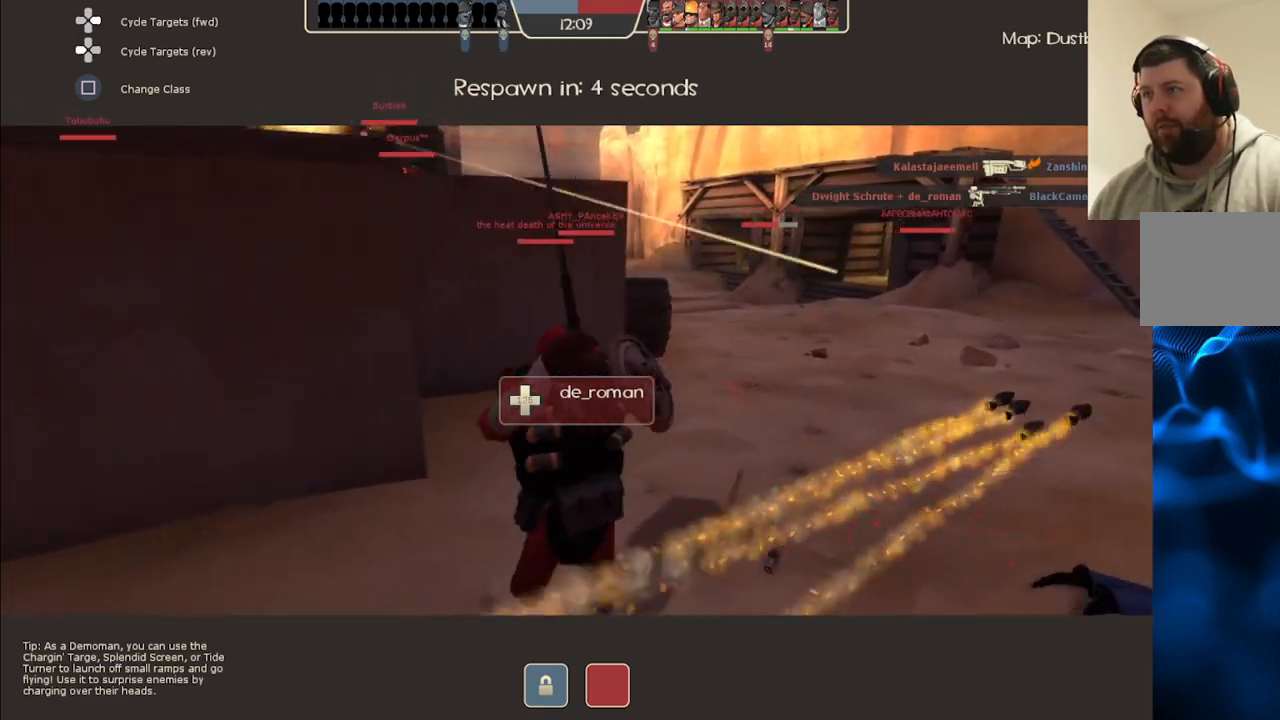
{"buttons": [], "left_stick": "center", "right_stick": "center", "events": [[167, "right_stick", "left"], [317, "right_stick", "center"], [367, "R1", "down"], [467, "R1", "up"]]}
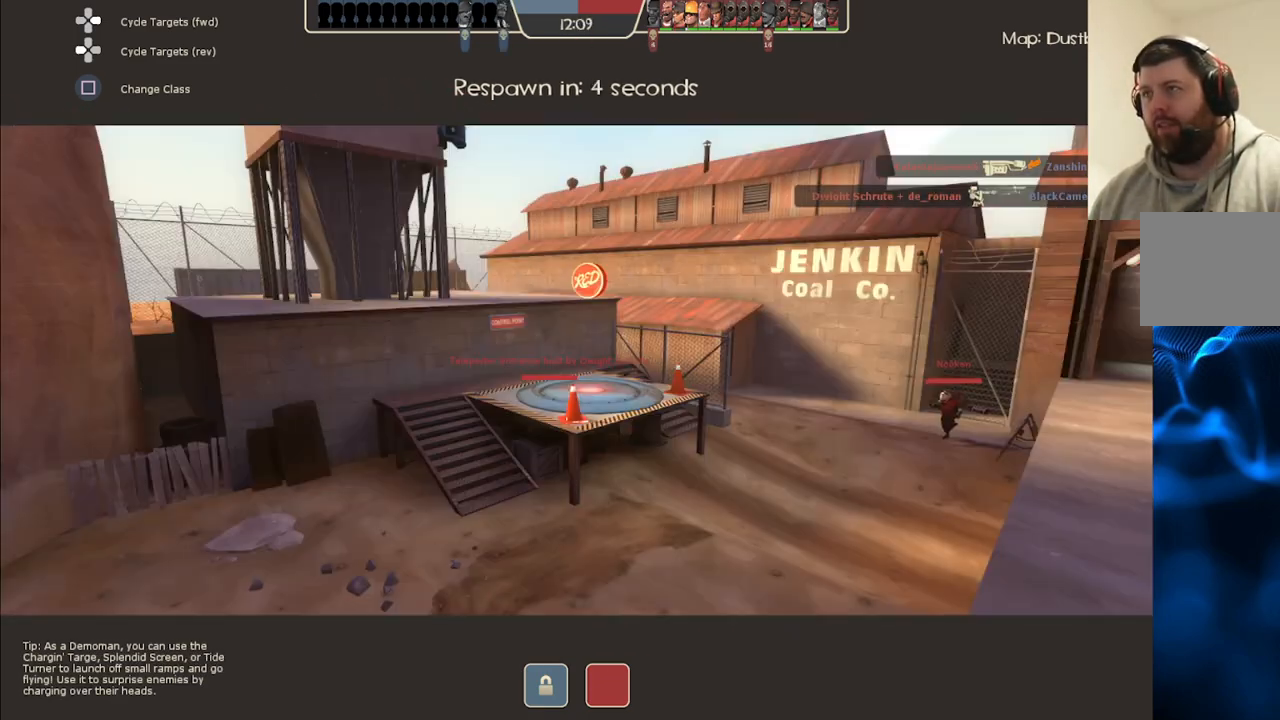
{"buttons": [], "left_stick": "center", "right_stick": "center", "events": []}